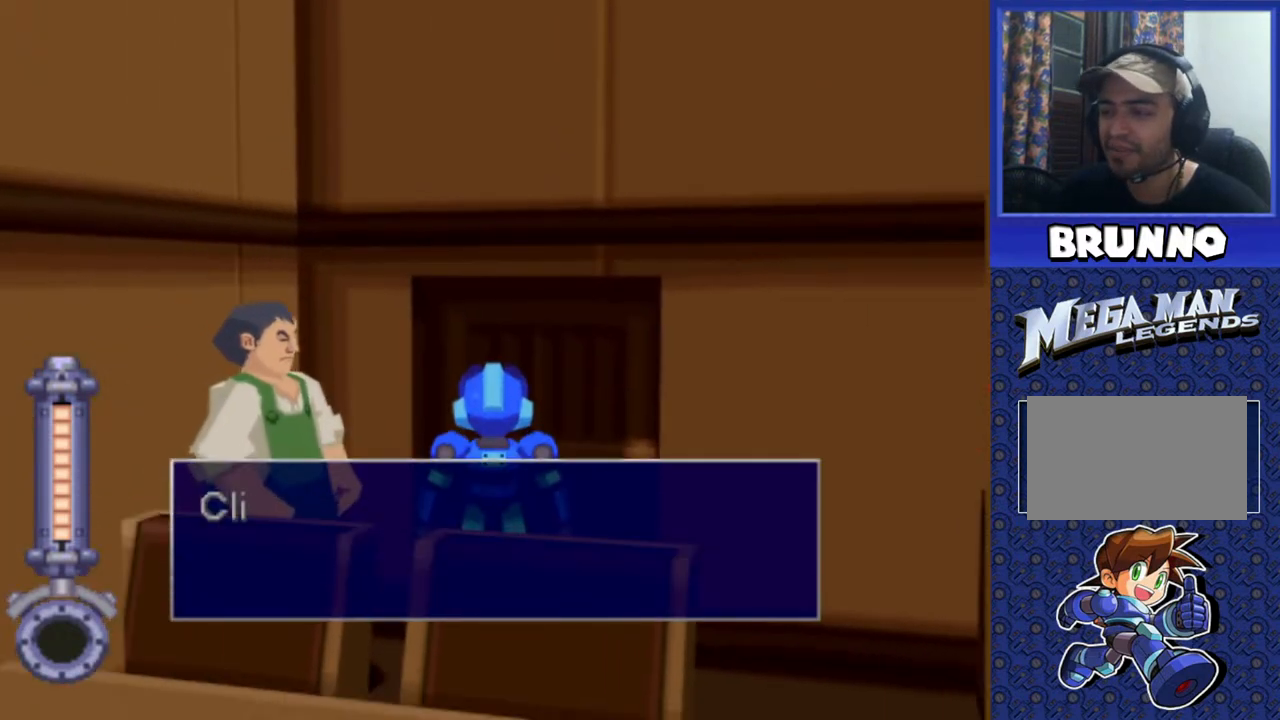
Gameplay with a controller (PlayStation layout); each line is a JSON object with the inputs held at the frame after it. "events" lists button and stick changes between this image and that frame as [ms after this image, input, new state], when the widget could be followed in between. Not read: L3 R3.
{"buttons": [], "events": [[133, "TRIANGLE", "down"], [233, "TRIANGLE", "up"]]}
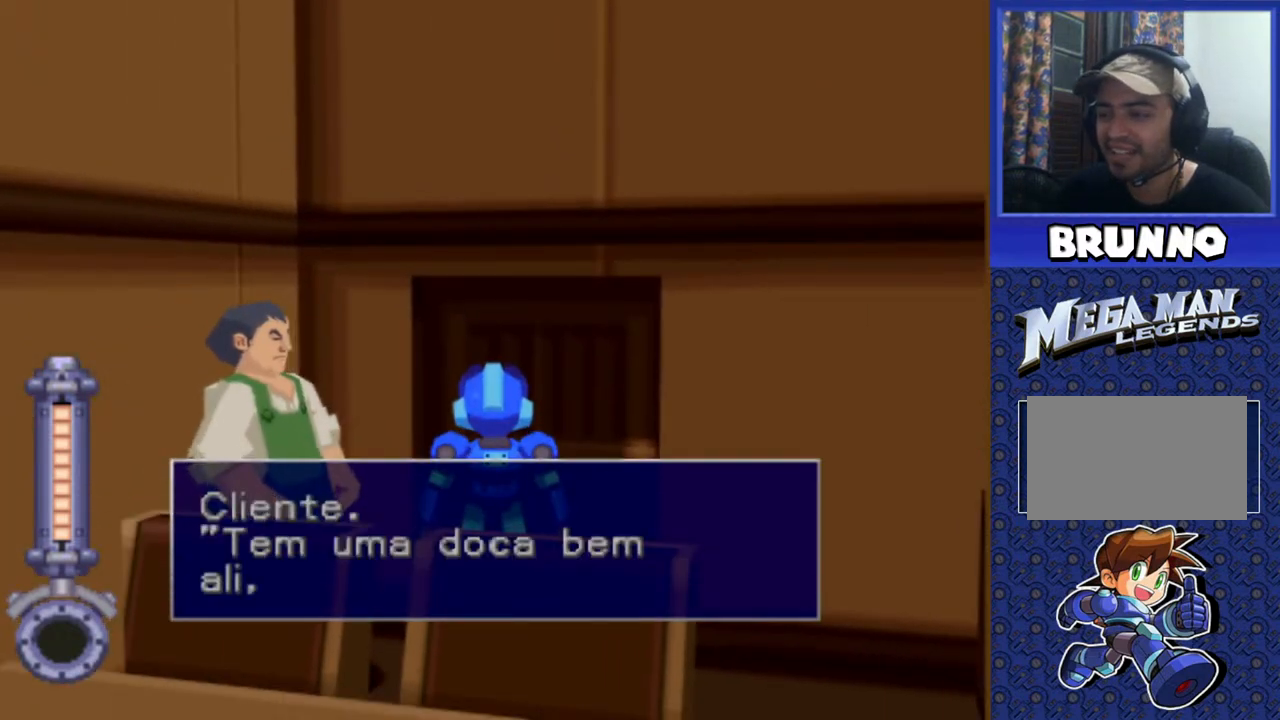
{"buttons": ["TRIANGLE"], "events": [[400, "TRIANGLE", "down"]]}
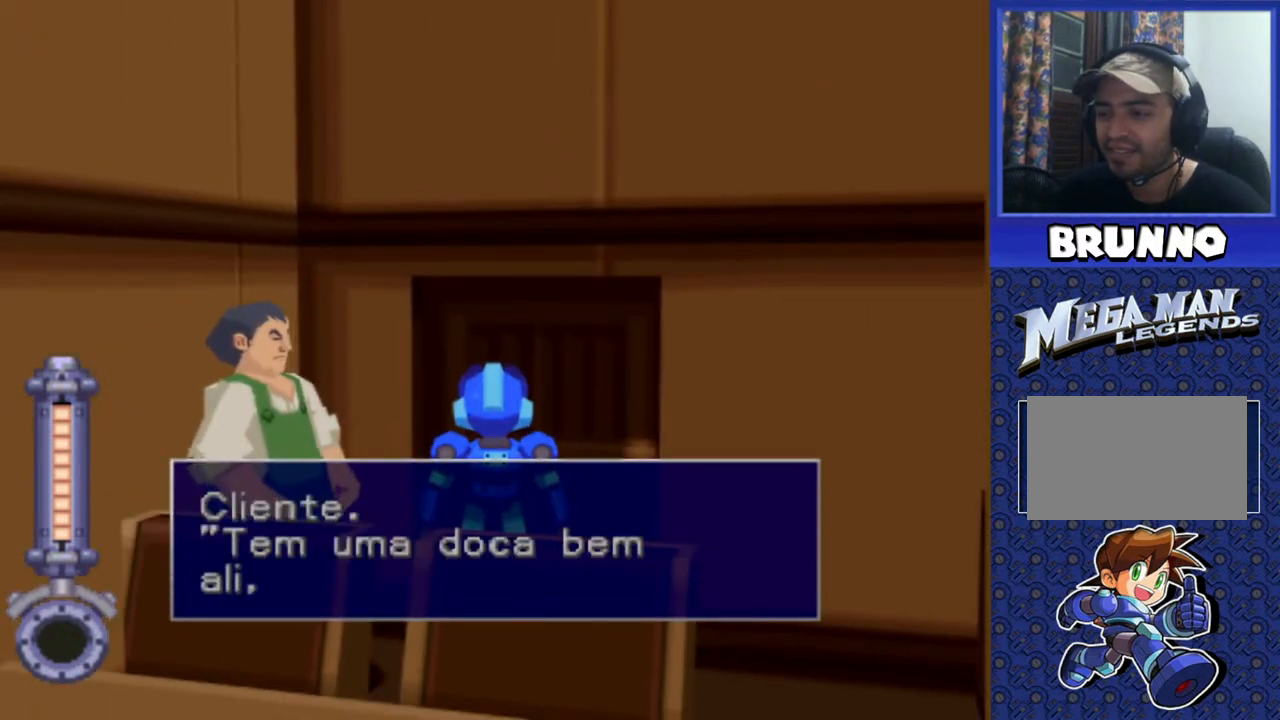
{"buttons": [], "events": [[17, "TRIANGLE", "up"], [333, "TRIANGLE", "down"], [383, "TRIANGLE", "up"]]}
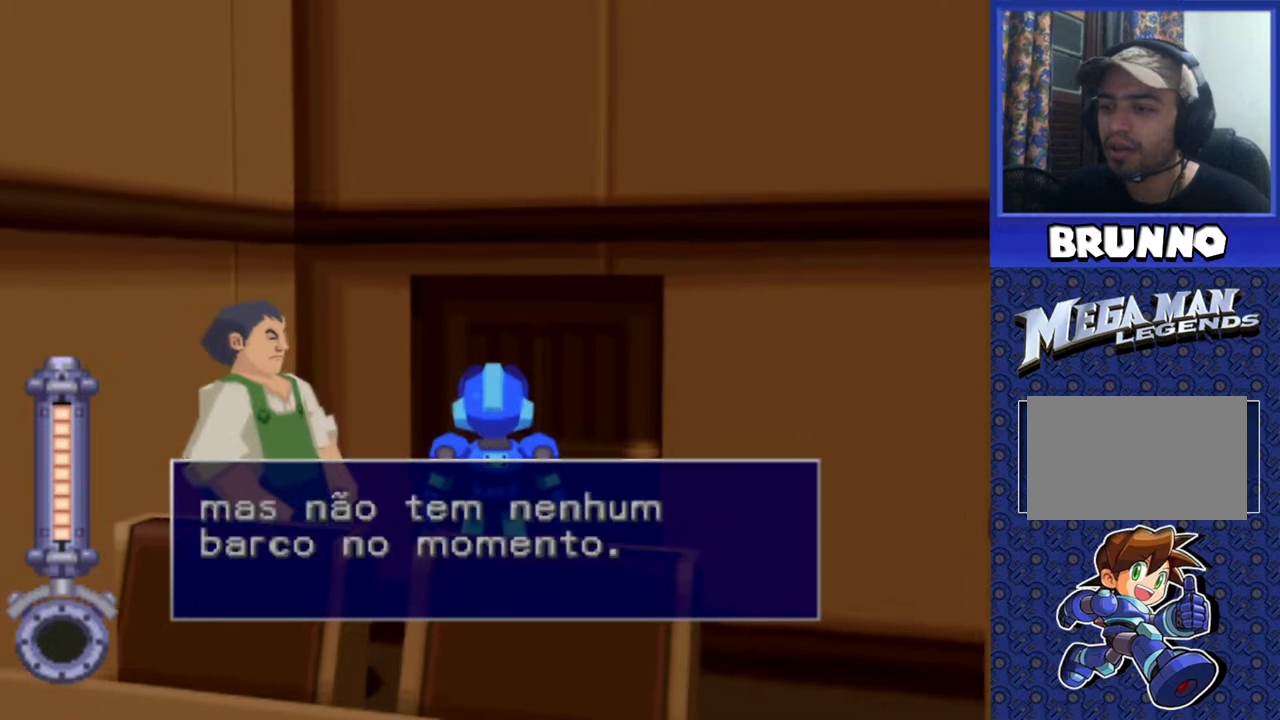
{"buttons": [], "events": []}
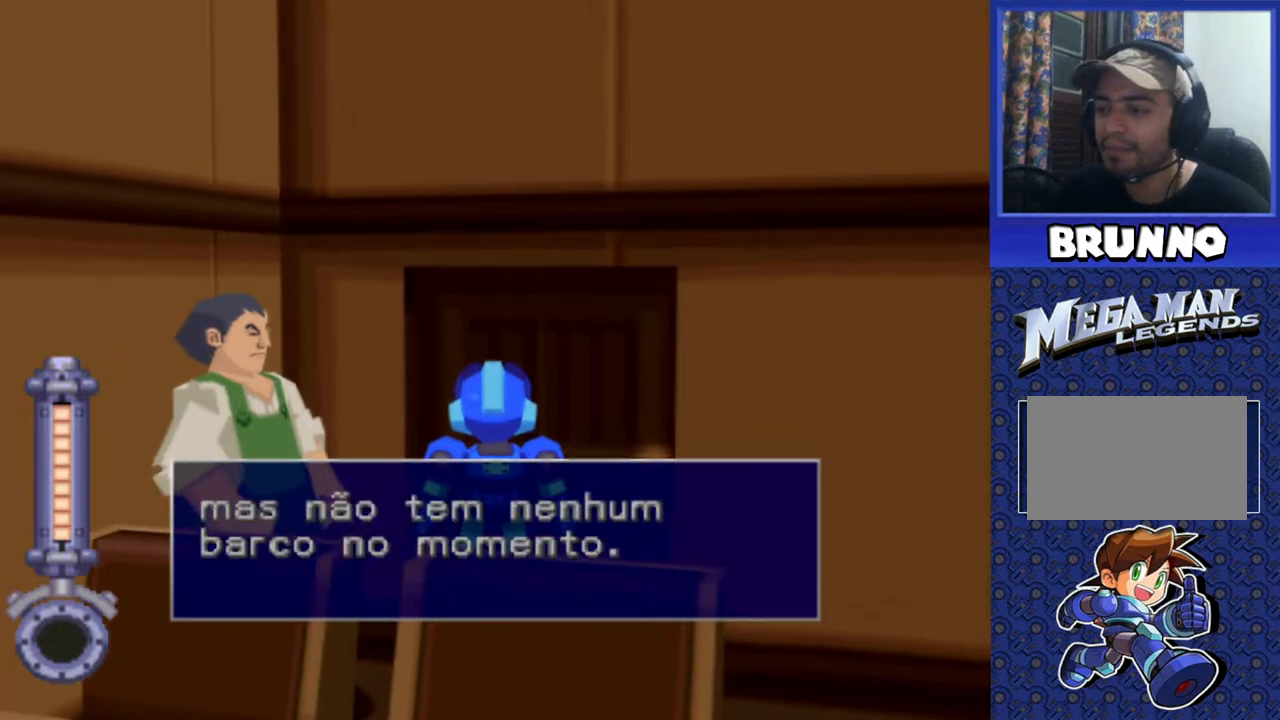
{"buttons": [], "events": [[50, "TRIANGLE", "down"], [183, "TRIANGLE", "up"]]}
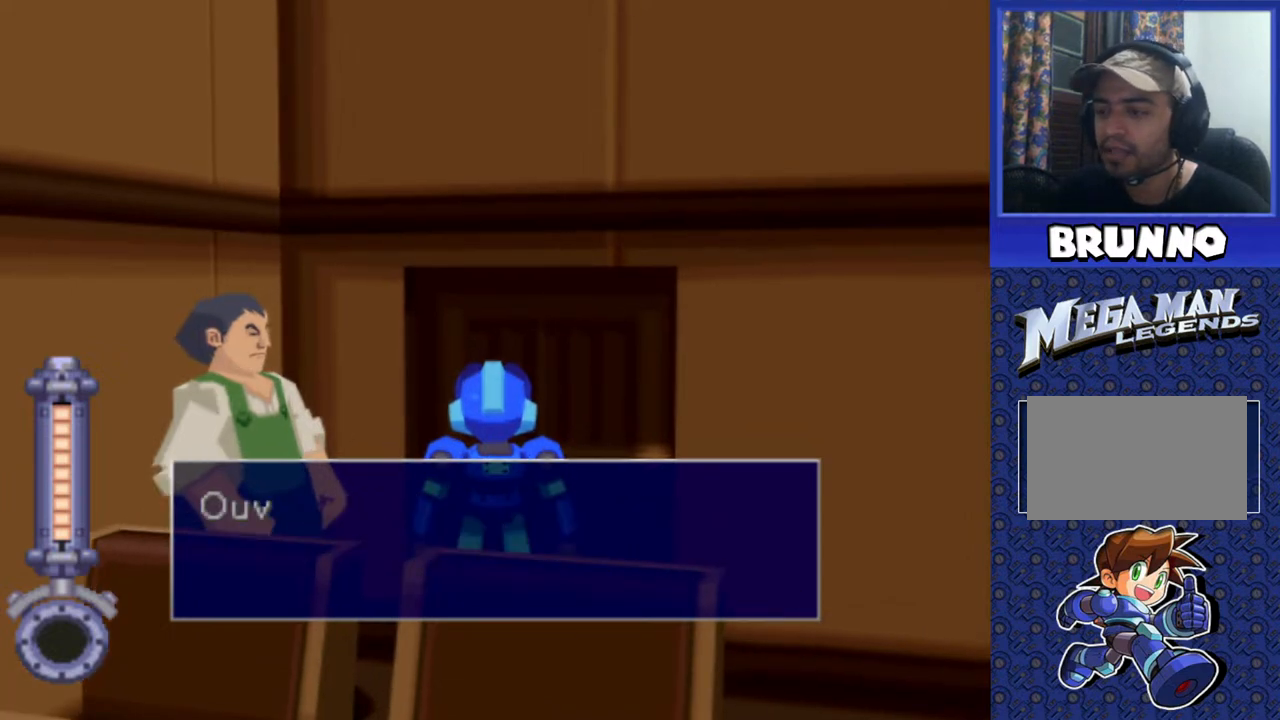
{"buttons": [], "events": [[83, "DPAD_RIGHT", "down"], [217, "TRIANGLE", "down"], [267, "DPAD_RIGHT", "up"], [333, "TRIANGLE", "up"]]}
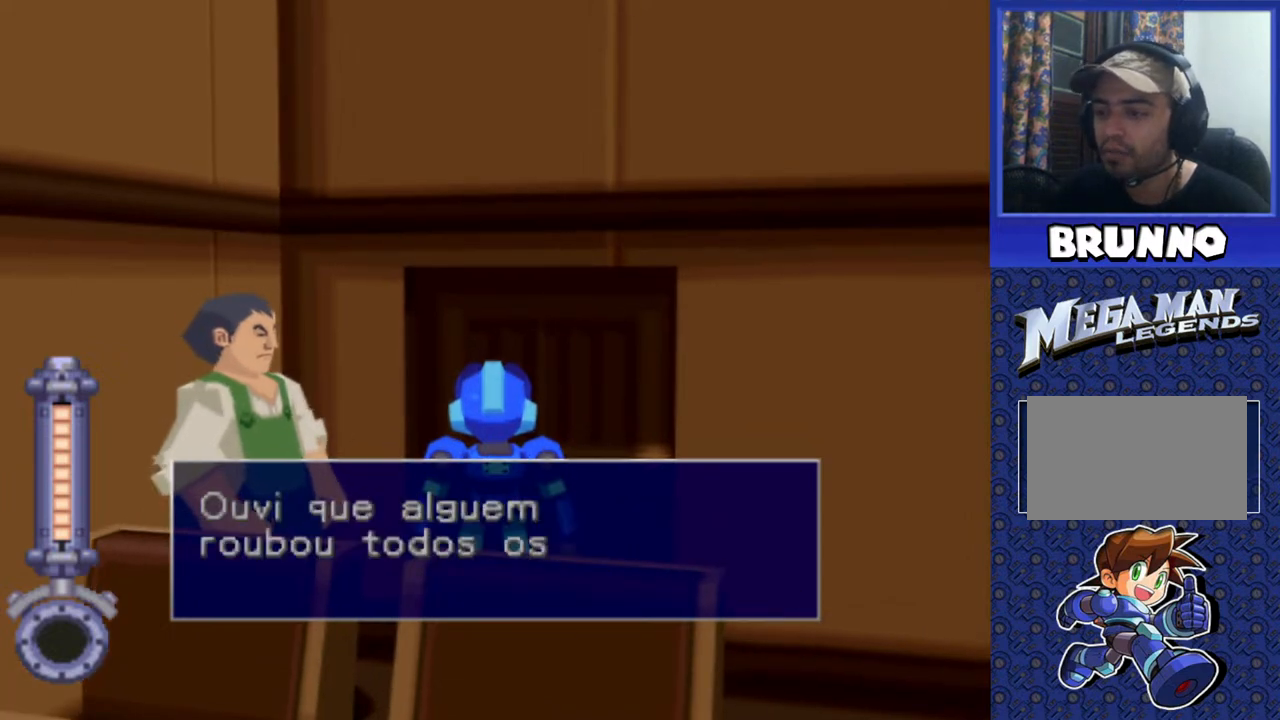
{"buttons": [], "events": []}
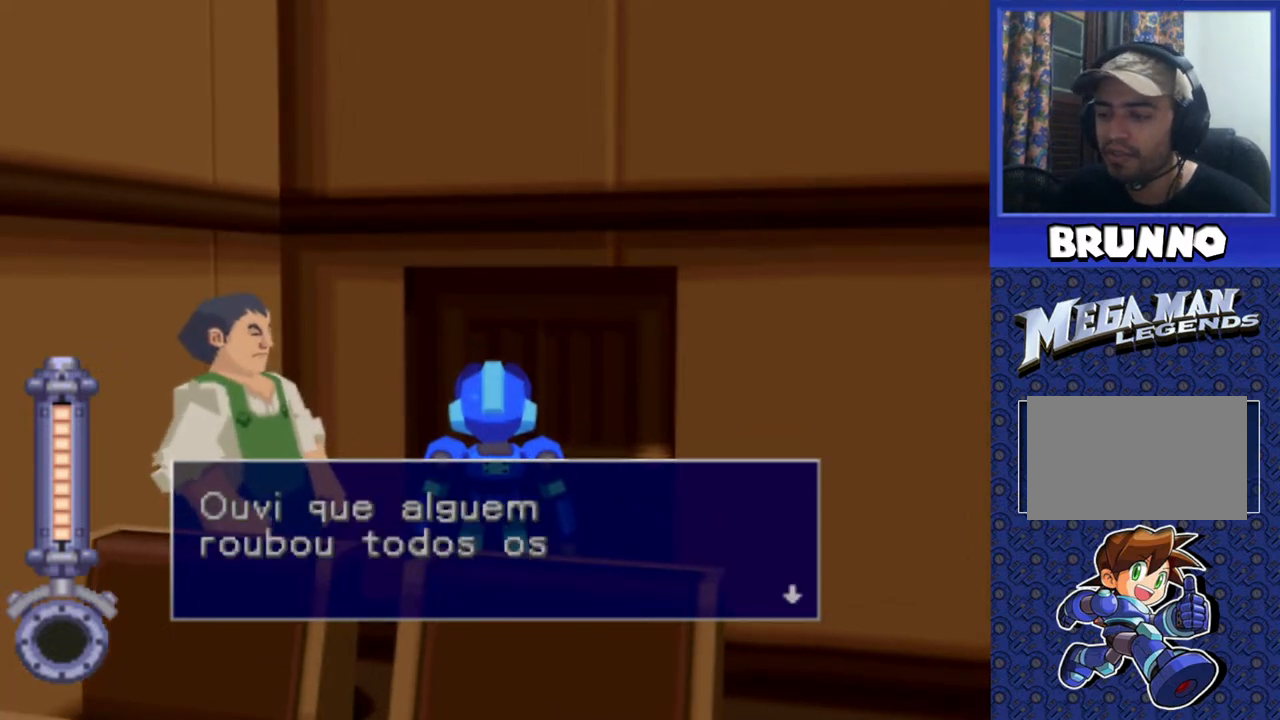
{"buttons": [], "events": [[33, "TRIANGLE", "down"], [133, "TRIANGLE", "up"]]}
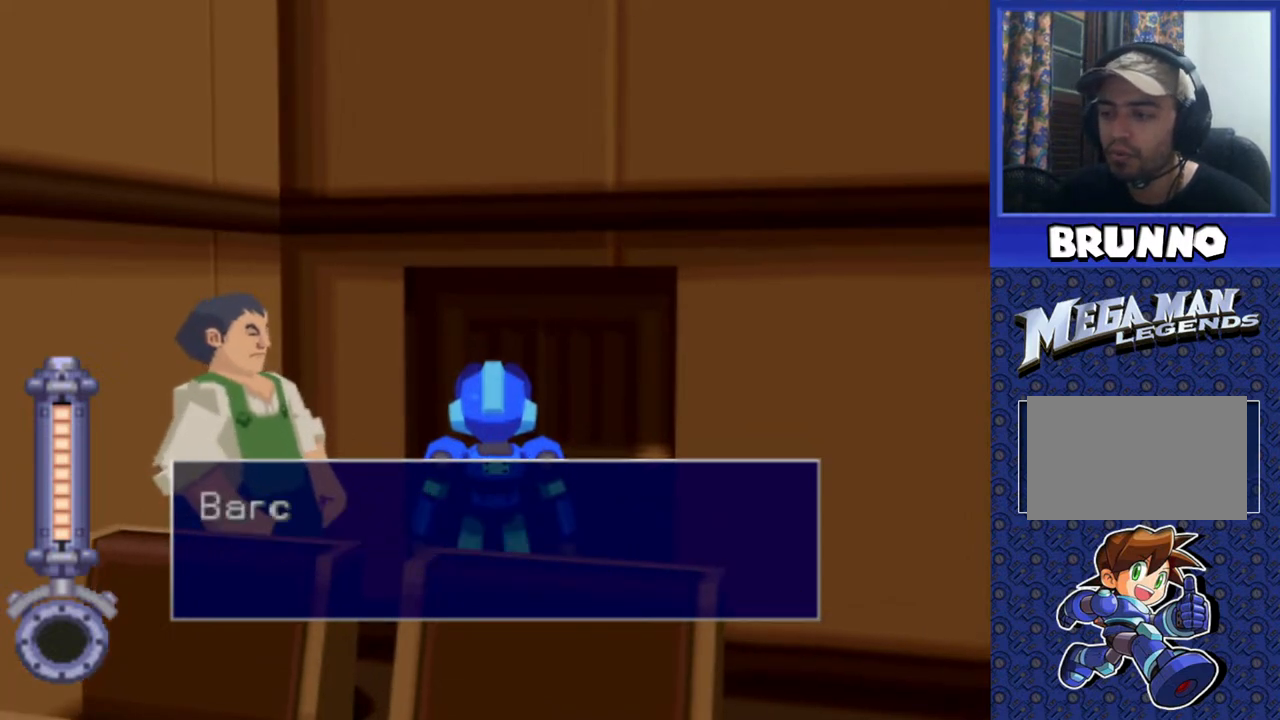
{"buttons": [], "events": [[133, "TRIANGLE", "down"], [217, "TRIANGLE", "up"]]}
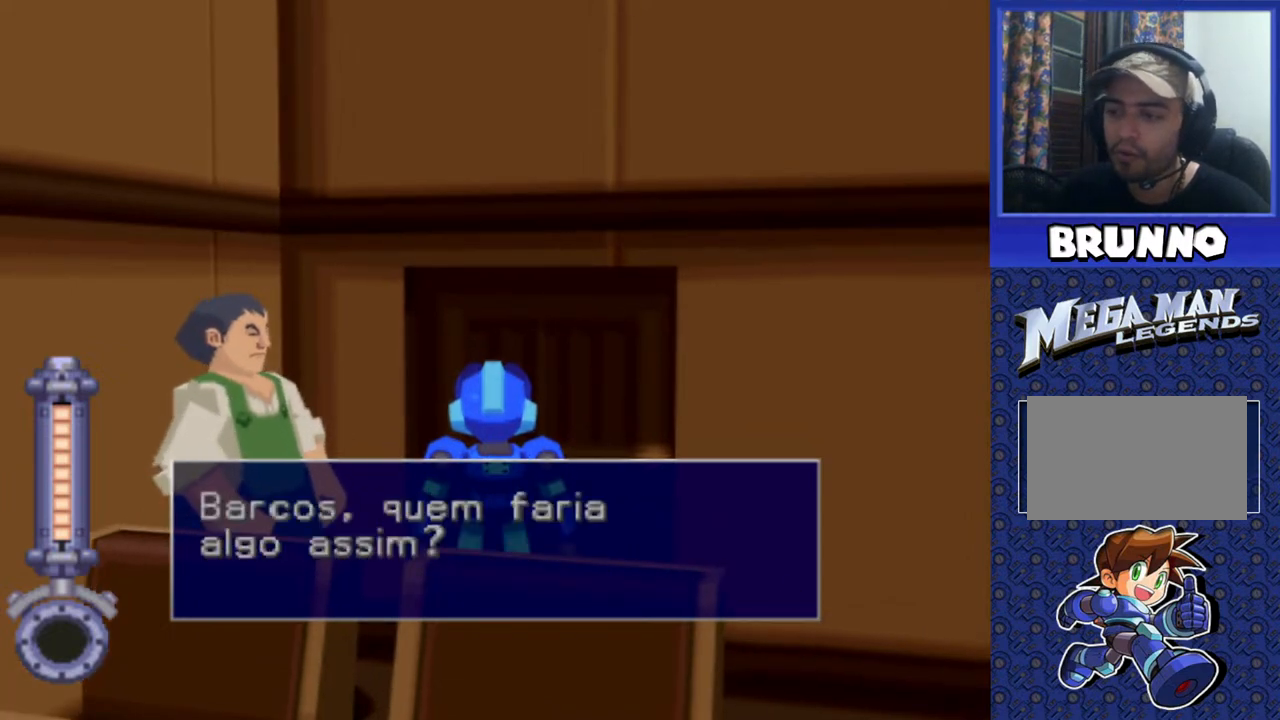
{"buttons": ["DPAD_RIGHT"], "events": [[300, "TRIANGLE", "down"], [433, "TRIANGLE", "up"], [483, "DPAD_RIGHT", "down"]]}
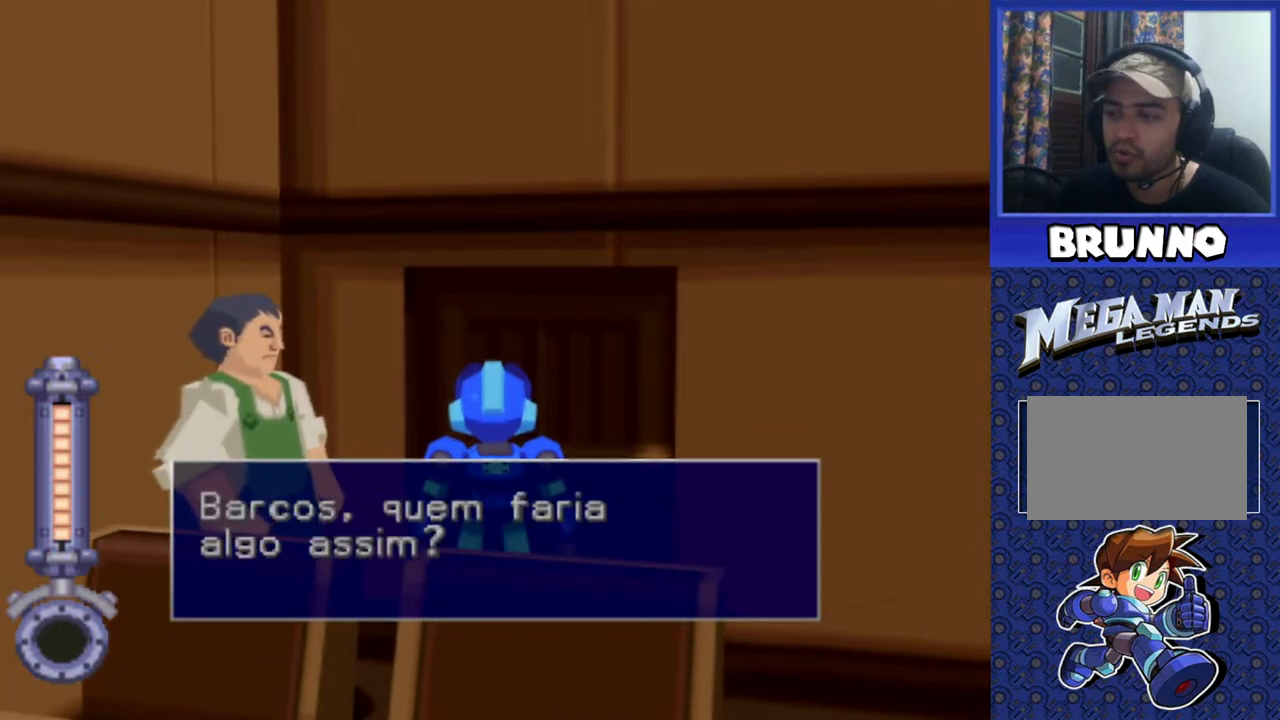
{"buttons": ["DPAD_RIGHT"], "events": []}
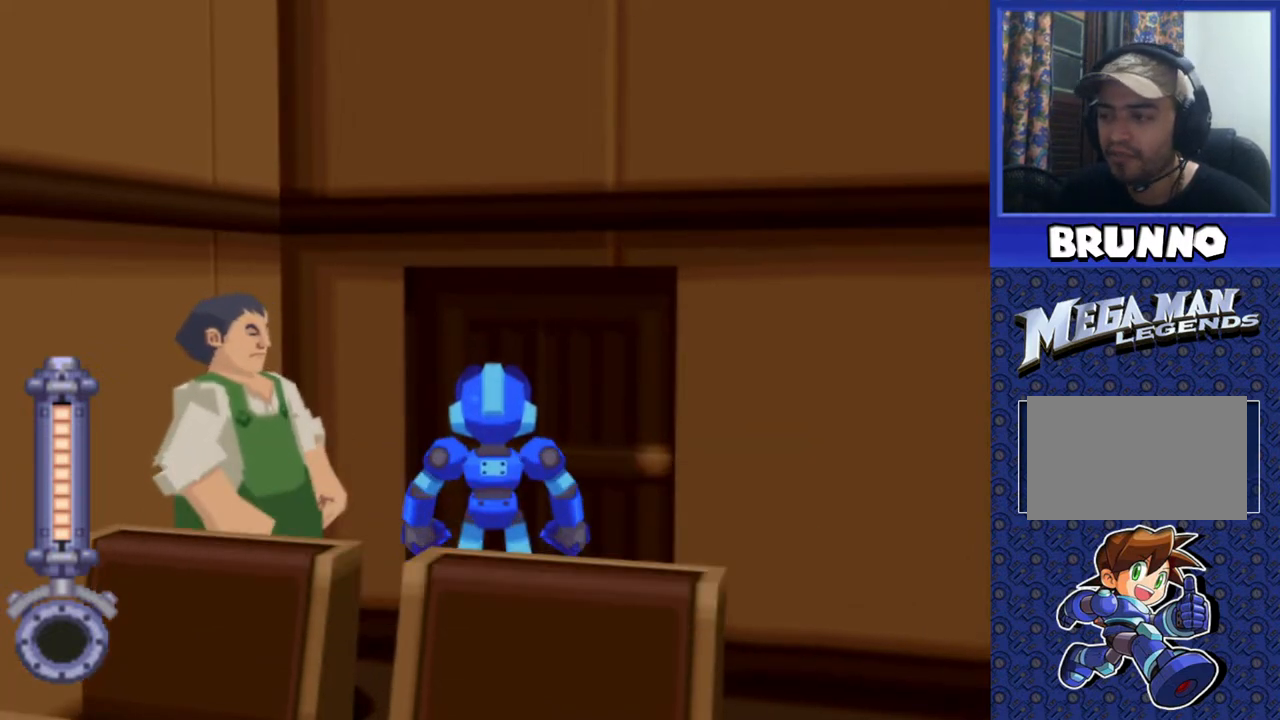
{"buttons": ["DPAD_RIGHT"], "events": []}
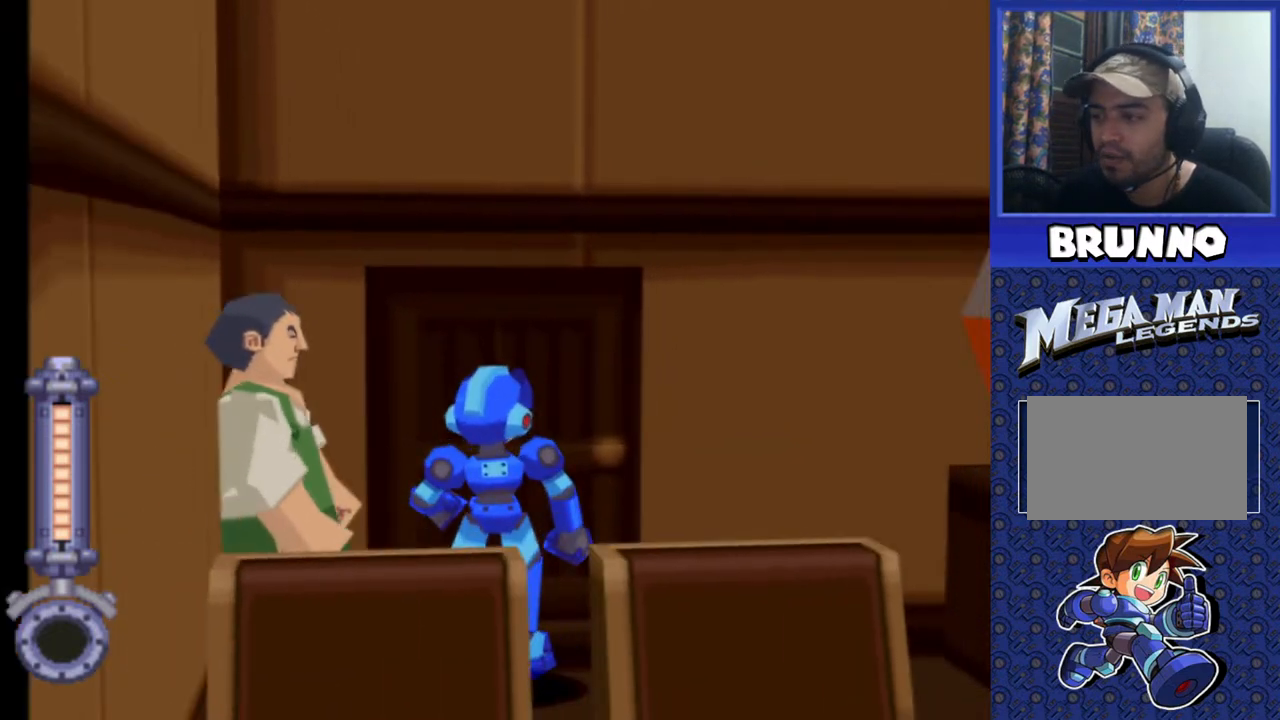
{"buttons": ["DPAD_UP", "DPAD_RIGHT"], "events": [[500, "DPAD_UP", "down"]]}
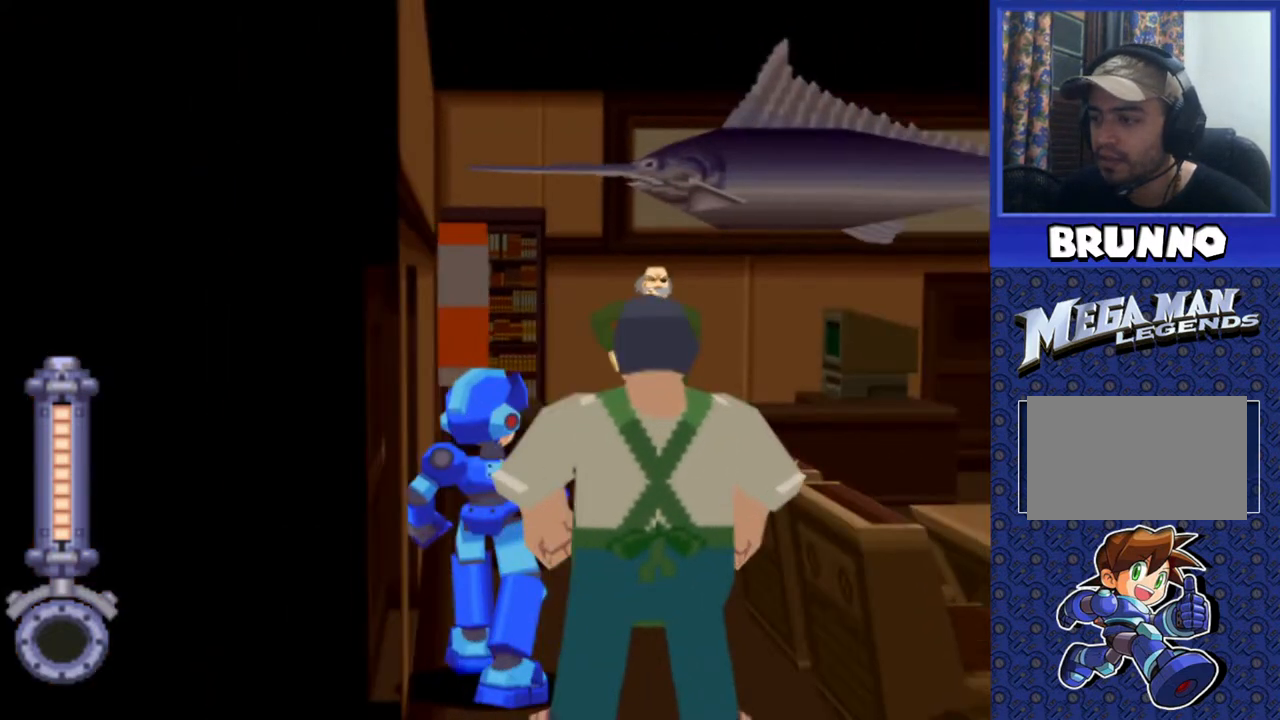
{"buttons": ["DPAD_UP"], "events": [[67, "DPAD_RIGHT", "up"]]}
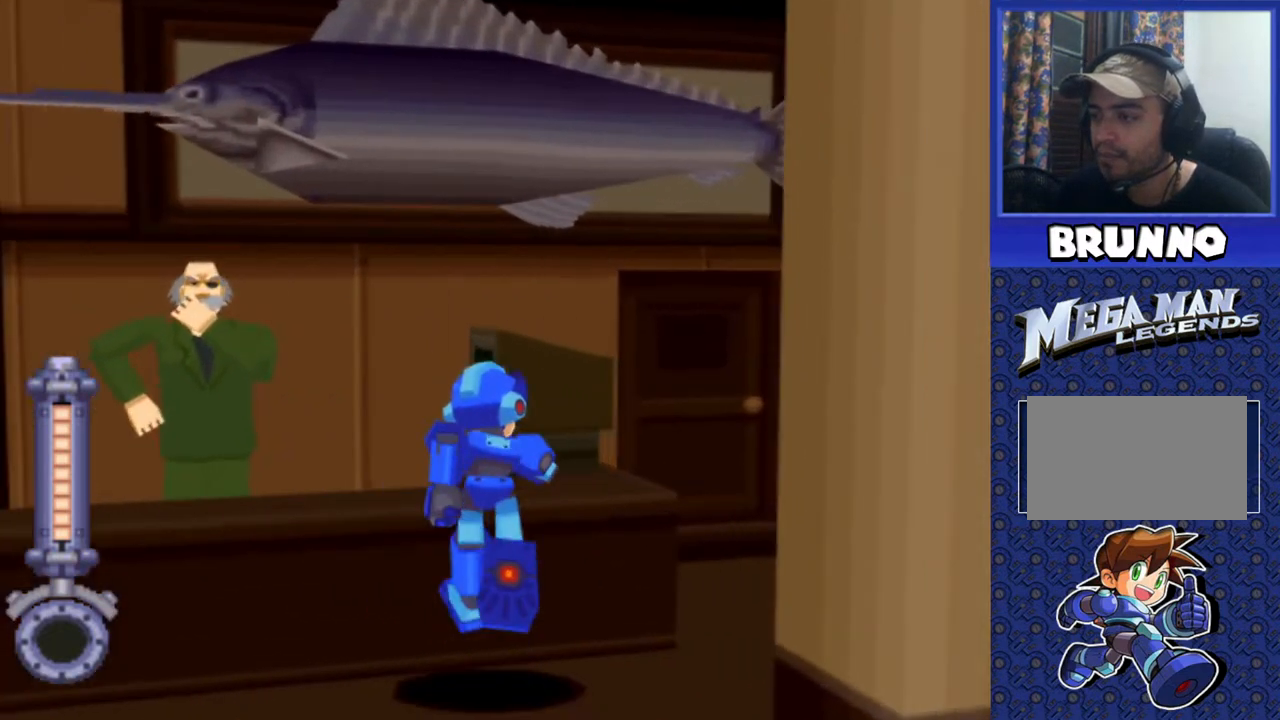
{"buttons": ["CIRCLE", "DPAD_UP"], "events": [[17, "DPAD_LEFT", "down"], [183, "DPAD_LEFT", "up"], [317, "DPAD_LEFT", "down"], [433, "CIRCLE", "down"], [450, "DPAD_LEFT", "up"]]}
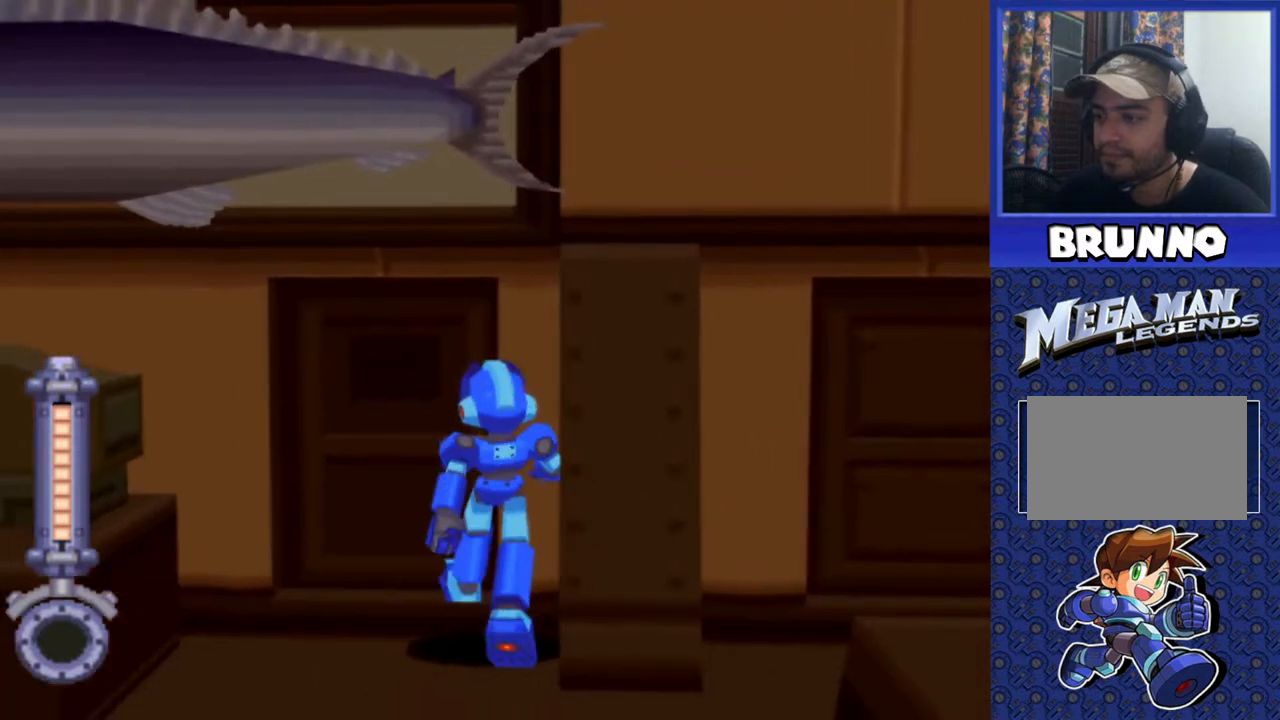
{"buttons": ["TRIANGLE"], "events": [[33, "CIRCLE", "up"], [33, "DPAD_UP", "up"], [217, "DPAD_UP", "down"], [233, "DPAD_LEFT", "down"], [400, "DPAD_LEFT", "up"], [417, "DPAD_UP", "up"], [500, "TRIANGLE", "down"]]}
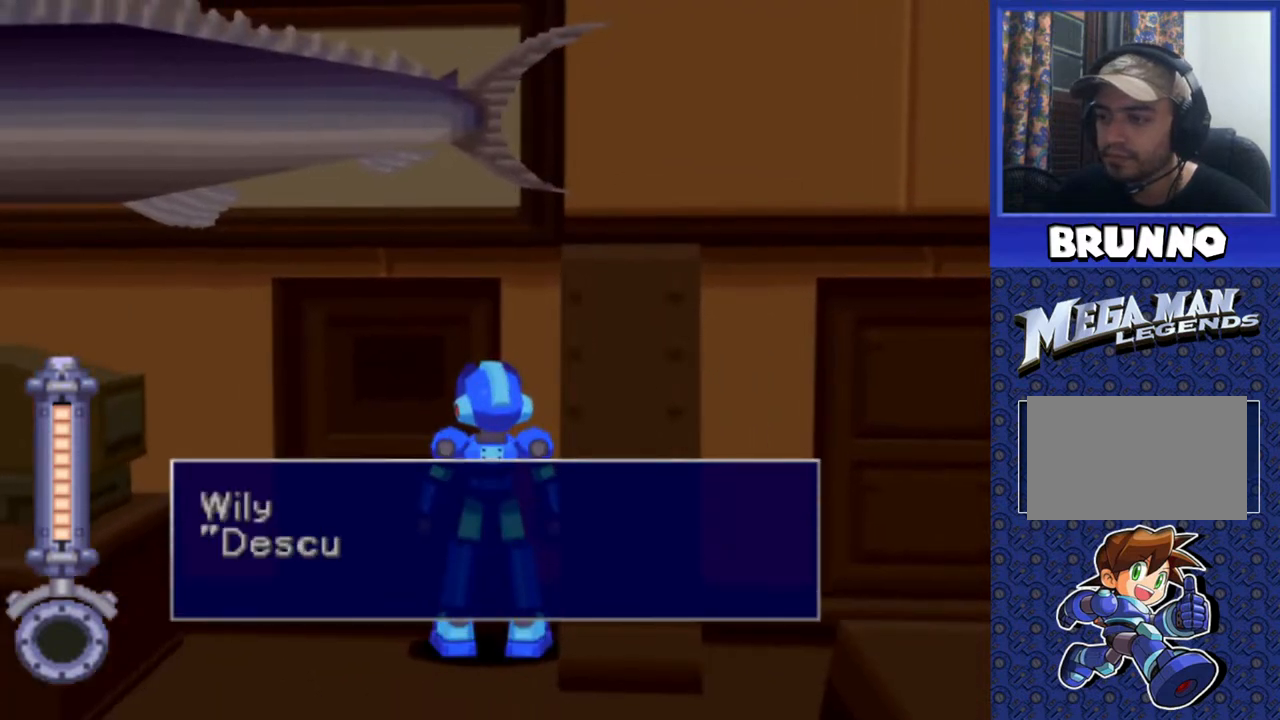
{"buttons": [], "events": [[133, "TRIANGLE", "up"]]}
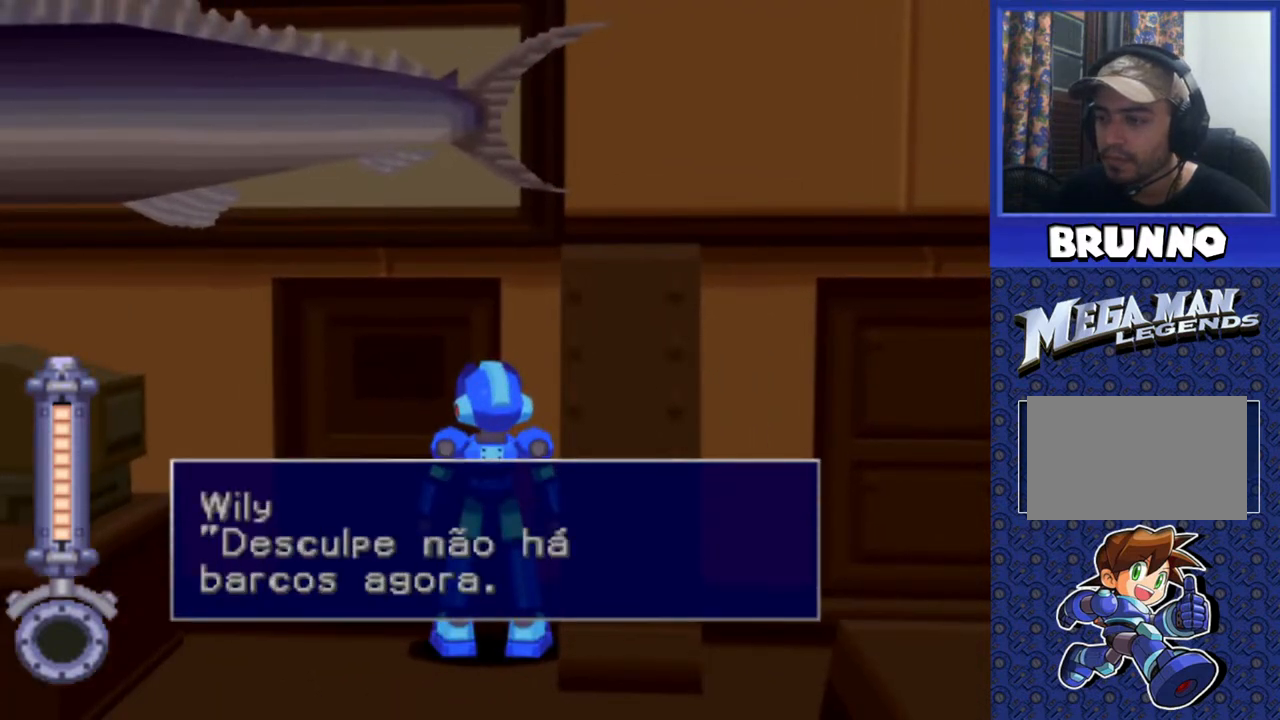
{"buttons": [], "events": [[250, "TRIANGLE", "down"], [333, "TRIANGLE", "up"]]}
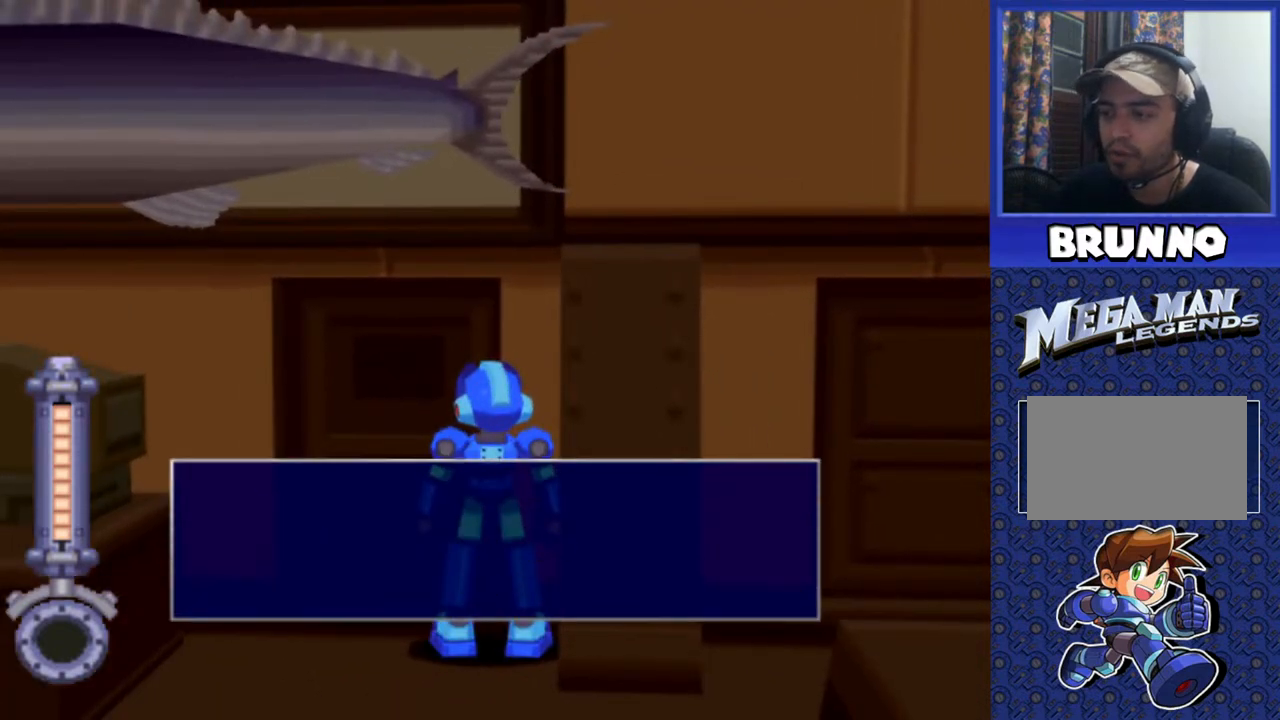
{"buttons": [], "events": [[100, "TRIANGLE", "down"], [233, "TRIANGLE", "up"]]}
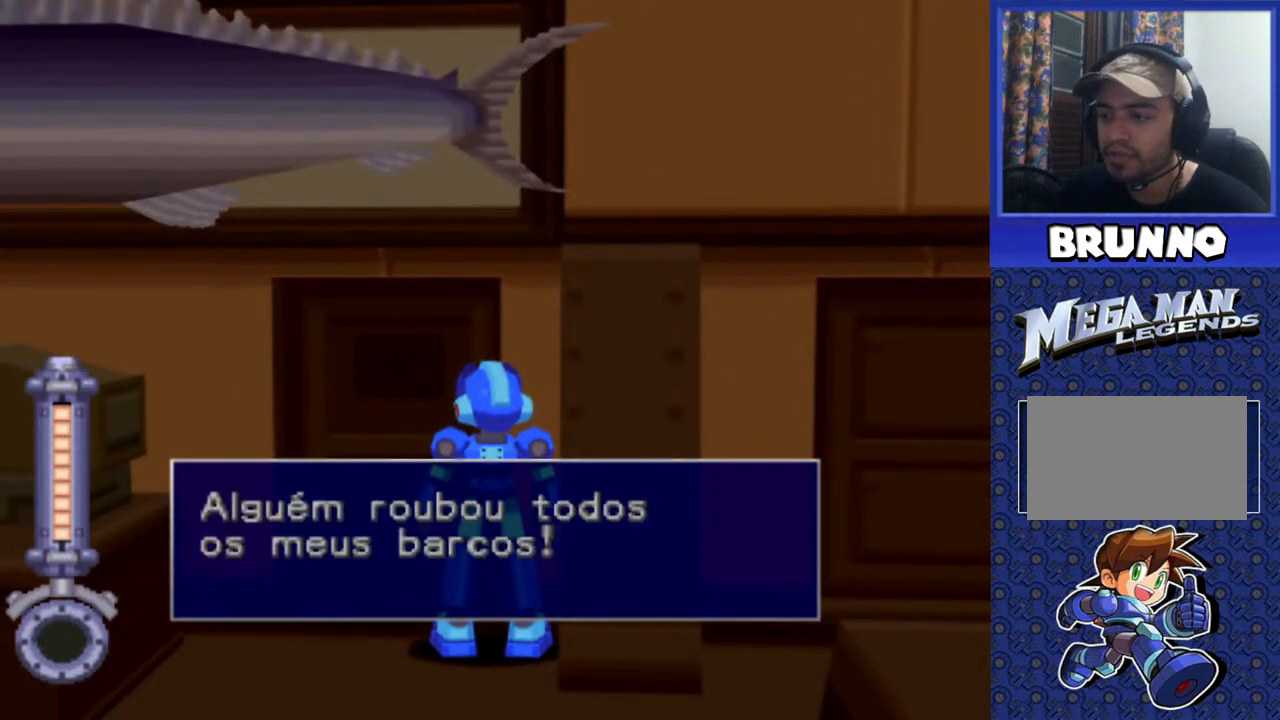
{"buttons": ["TRIANGLE"], "events": [[450, "TRIANGLE", "down"]]}
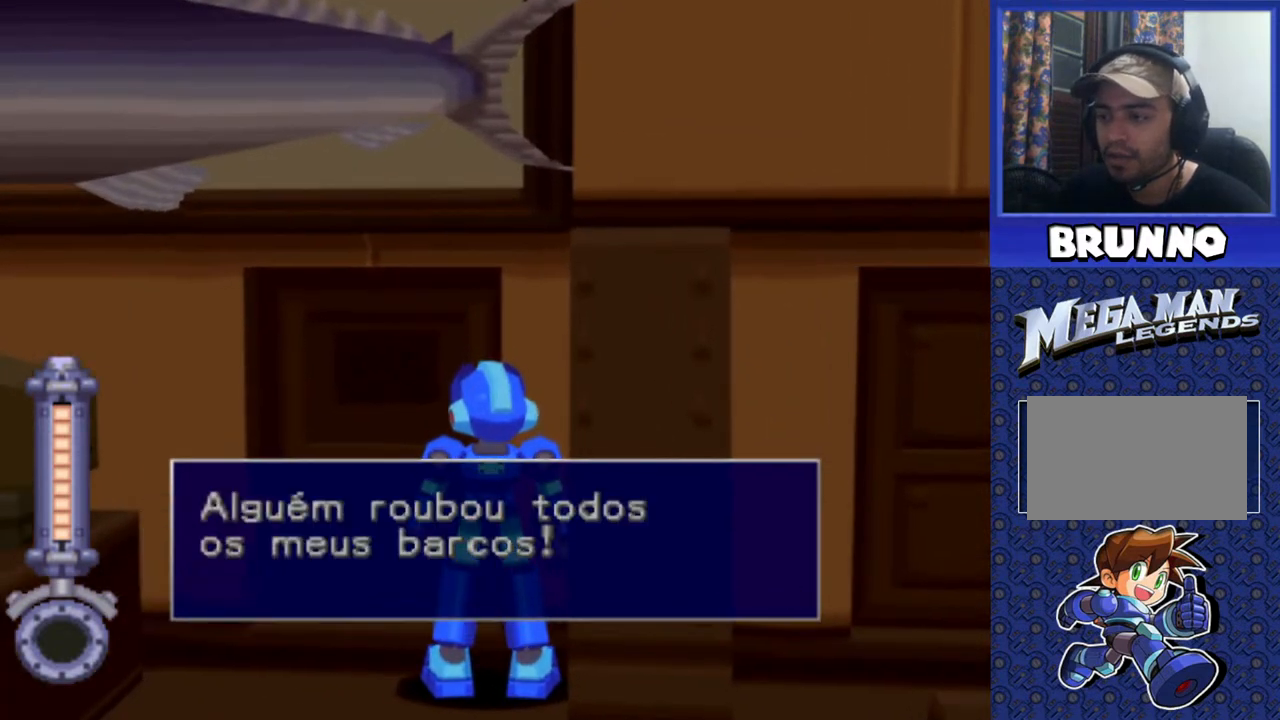
{"buttons": [], "events": [[17, "TRIANGLE", "up"]]}
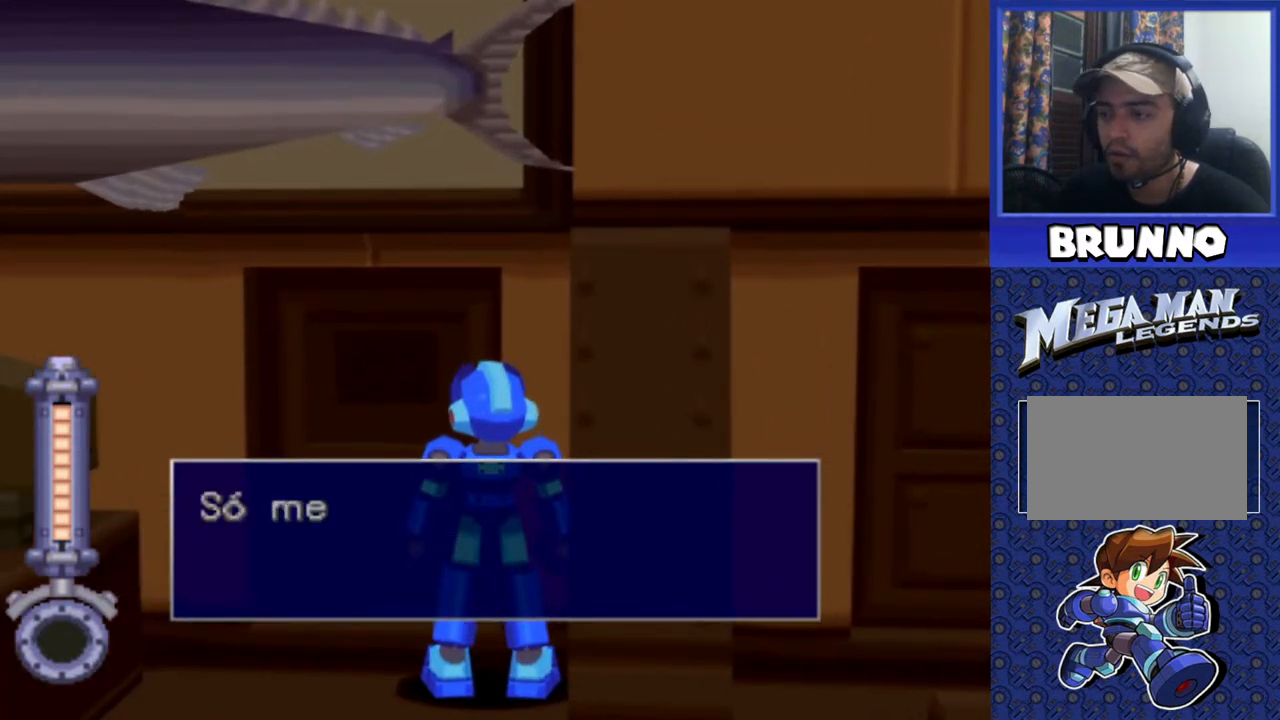
{"buttons": [], "events": [[33, "TRIANGLE", "down"], [183, "TRIANGLE", "up"]]}
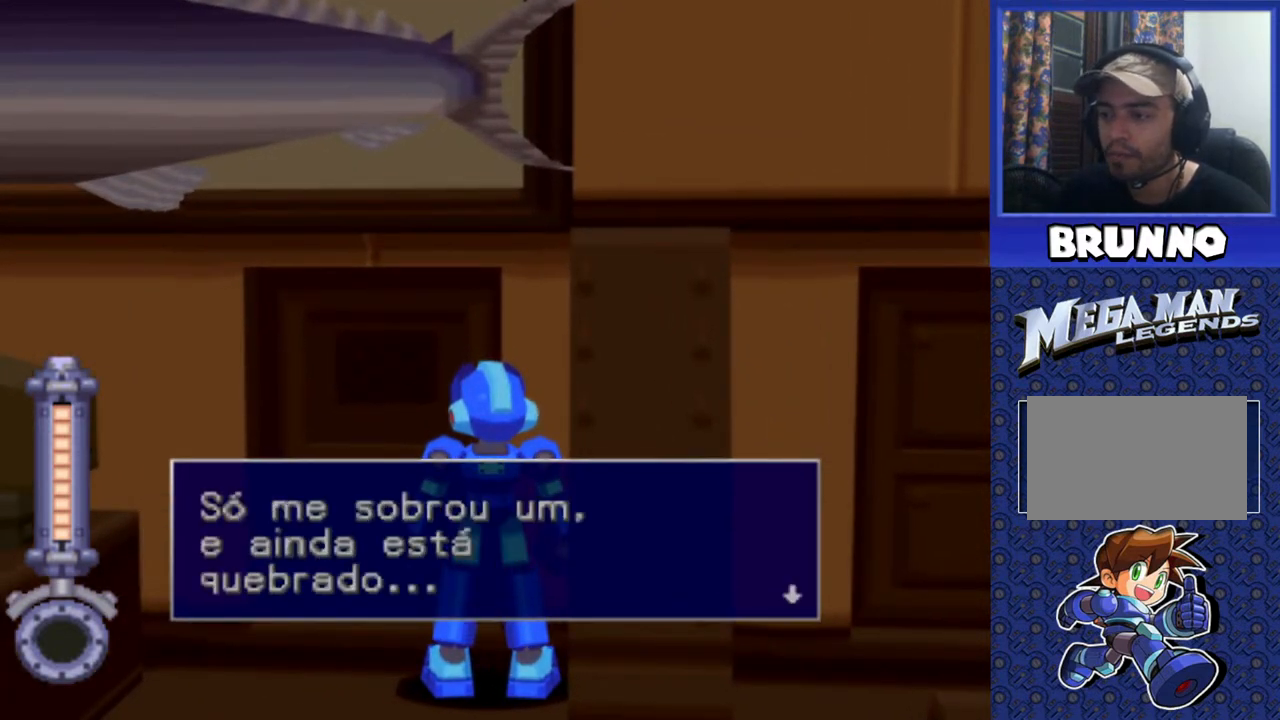
{"buttons": [], "events": []}
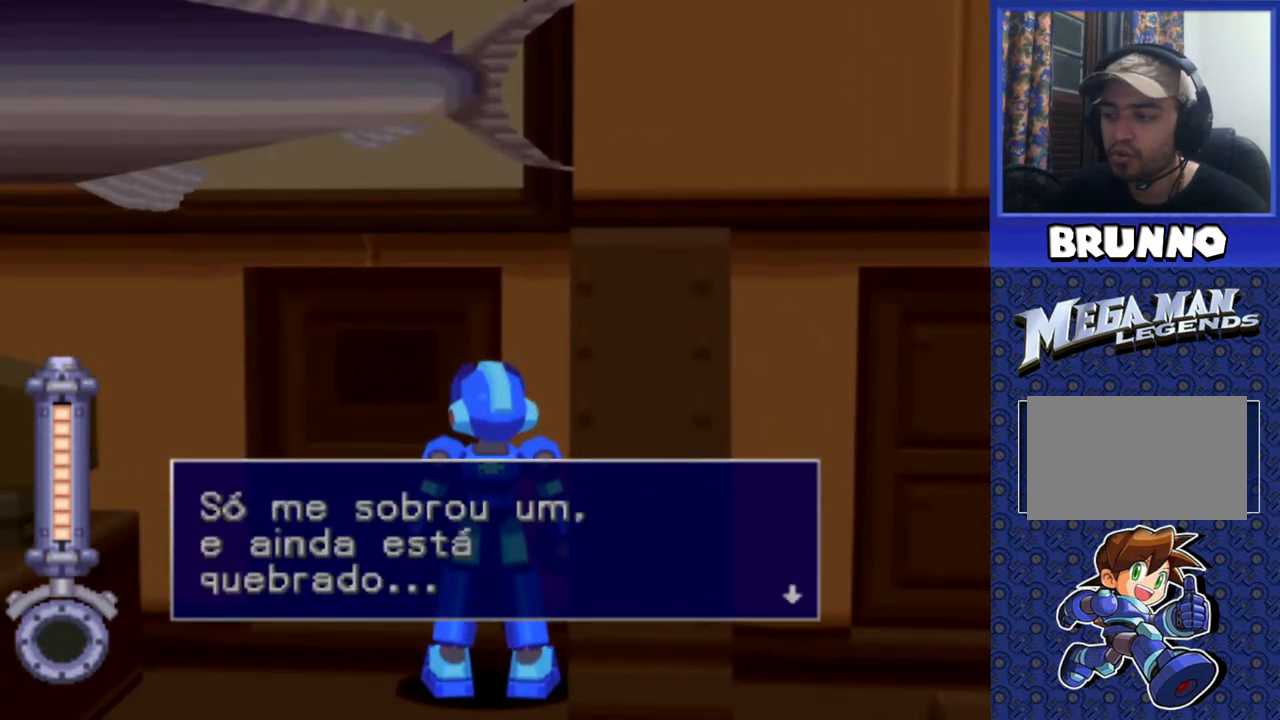
{"buttons": [], "events": []}
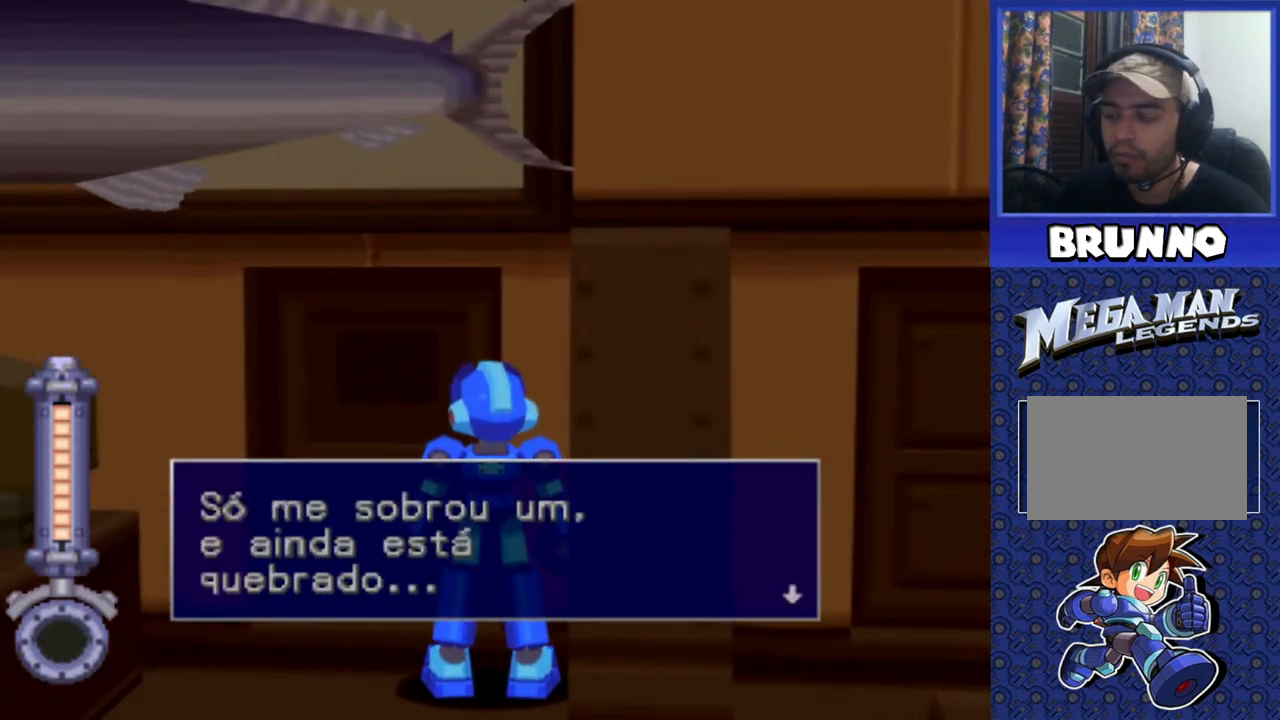
{"buttons": [], "events": [[233, "TRIANGLE", "down"], [333, "TRIANGLE", "up"]]}
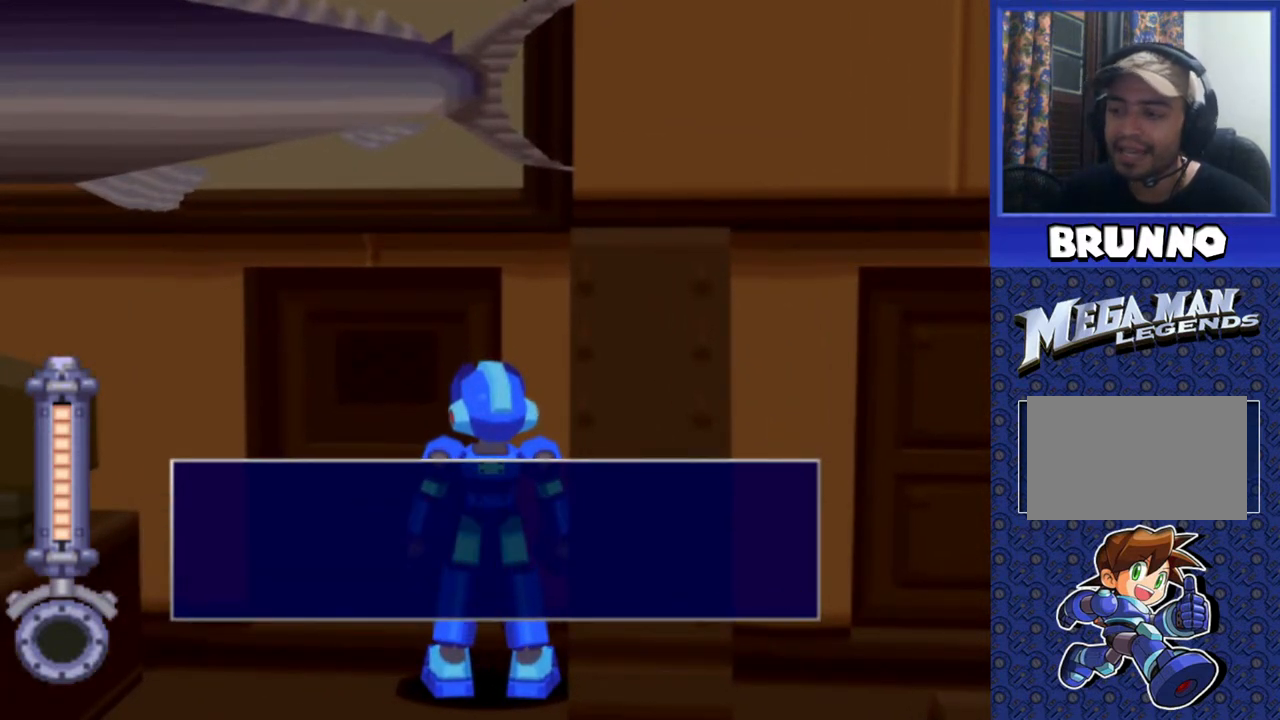
{"buttons": [], "events": [[333, "TRIANGLE", "down"], [433, "TRIANGLE", "up"]]}
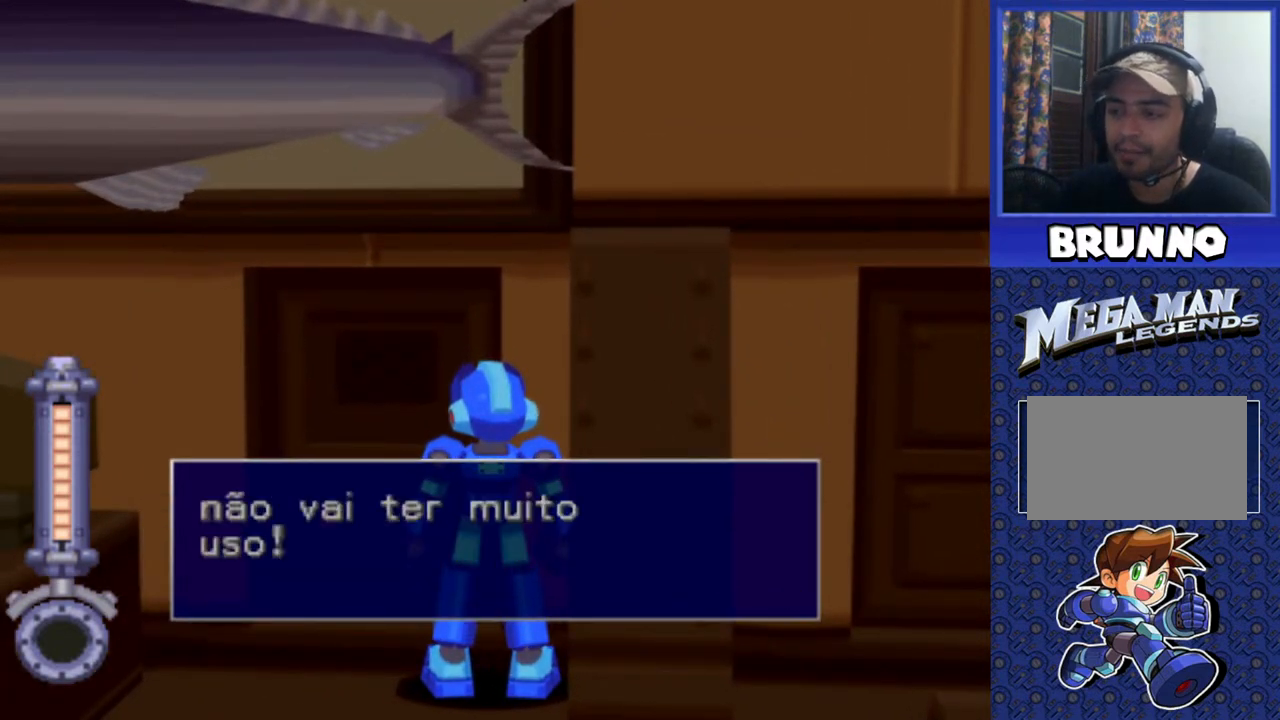
{"buttons": [], "events": [[383, "TRIANGLE", "down"], [450, "TRIANGLE", "up"]]}
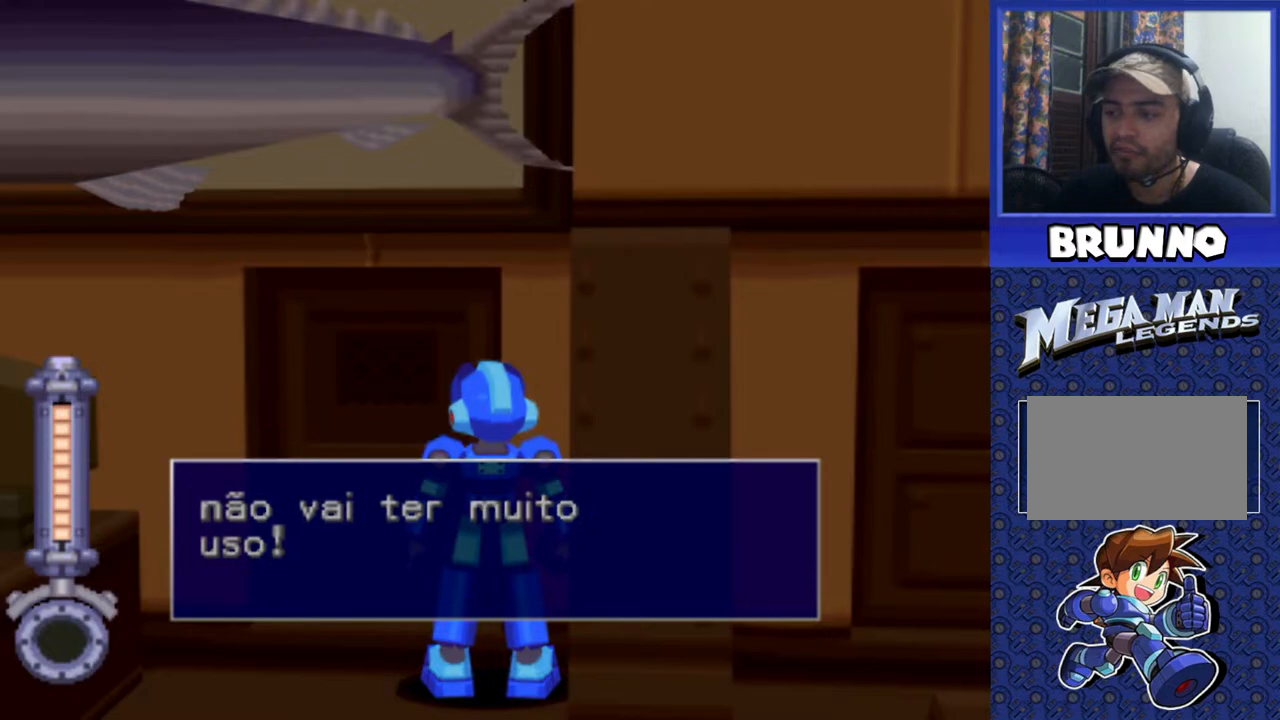
{"buttons": ["DPAD_UP"], "events": [[367, "DPAD_UP", "down"], [400, "CIRCLE", "down"], [483, "CIRCLE", "up"]]}